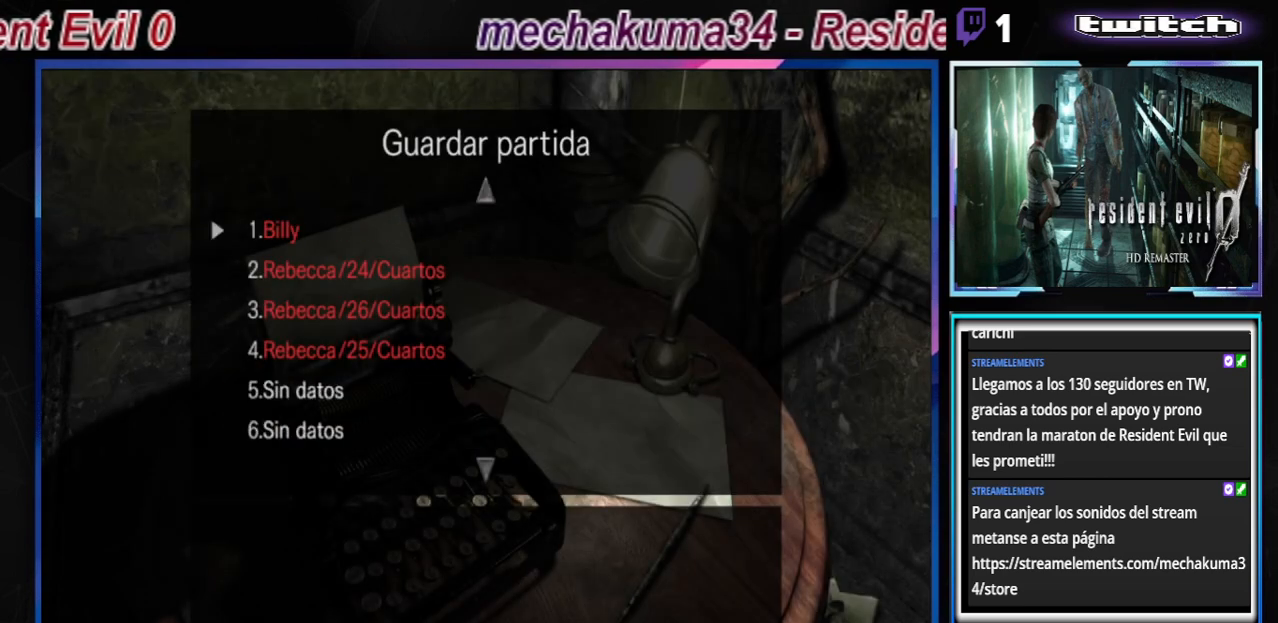
Gameplay with a controller (Xbox layout); each line is a JSON object with the inputs held at the frame after it. "events" lists button and stick changes between this image and that frame as [ms after this image, input, new state], when the widget could be followed in between. Not read: L3 R3 right_stick.
{"buttons": [], "left_stick": "center", "events": [[333, "A", "down"], [400, "A", "up"]]}
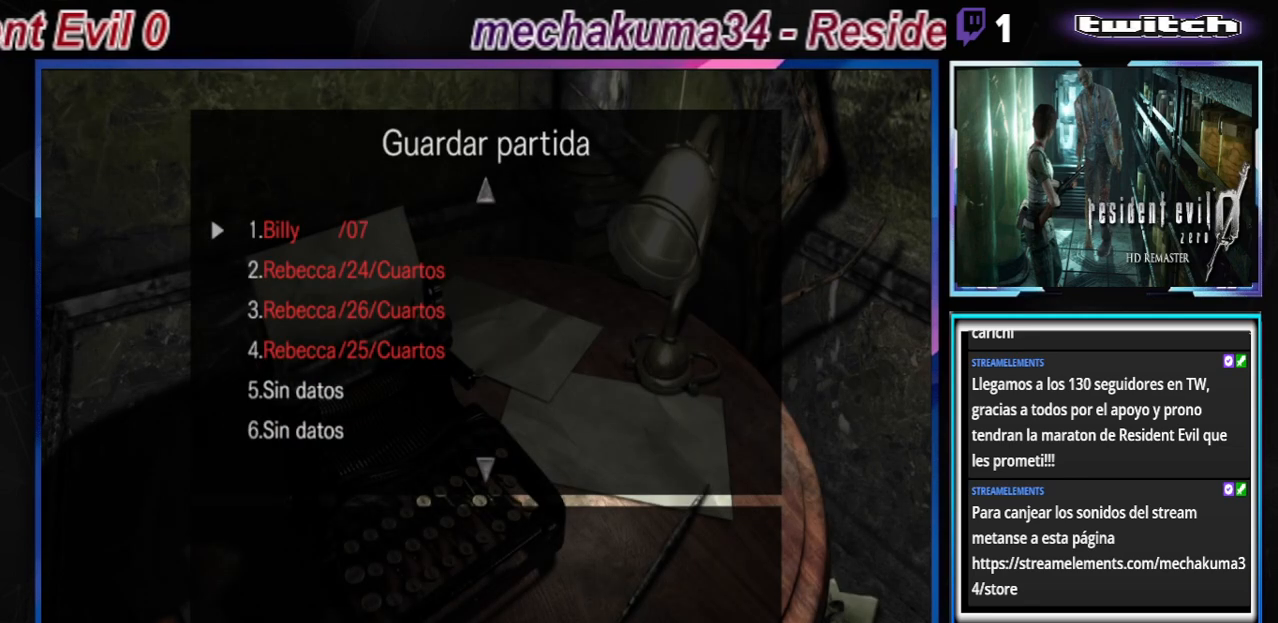
{"buttons": [], "left_stick": "center", "events": [[100, "A", "down"], [300, "A", "up"]]}
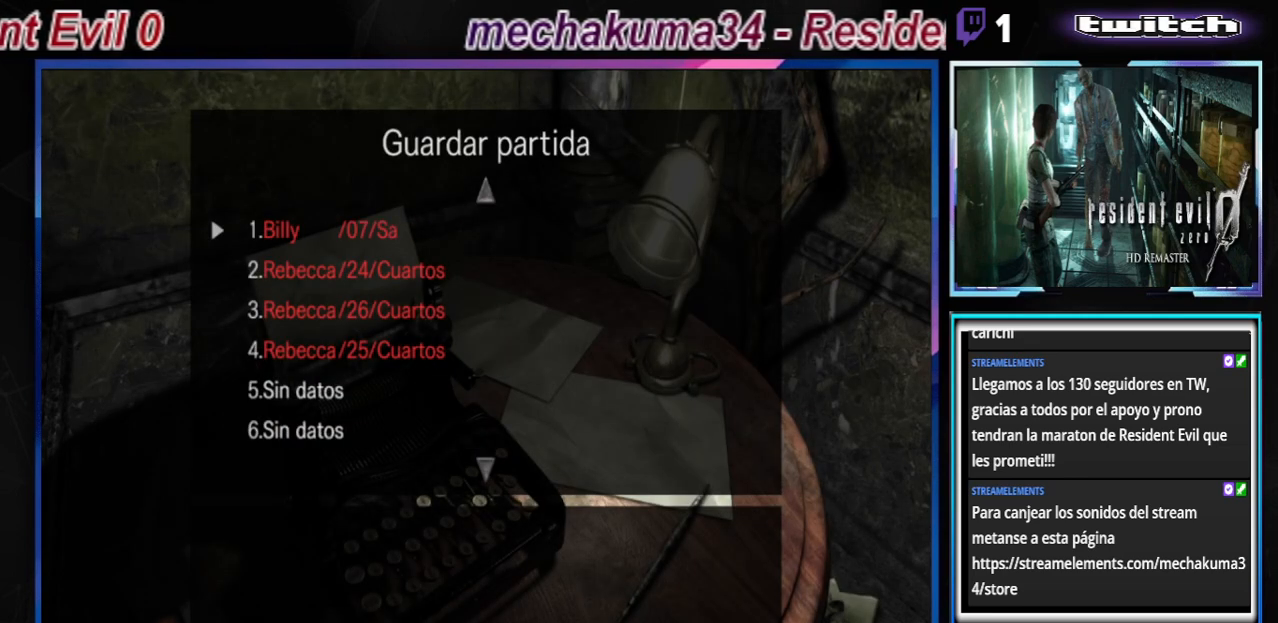
{"buttons": [], "left_stick": "center", "events": []}
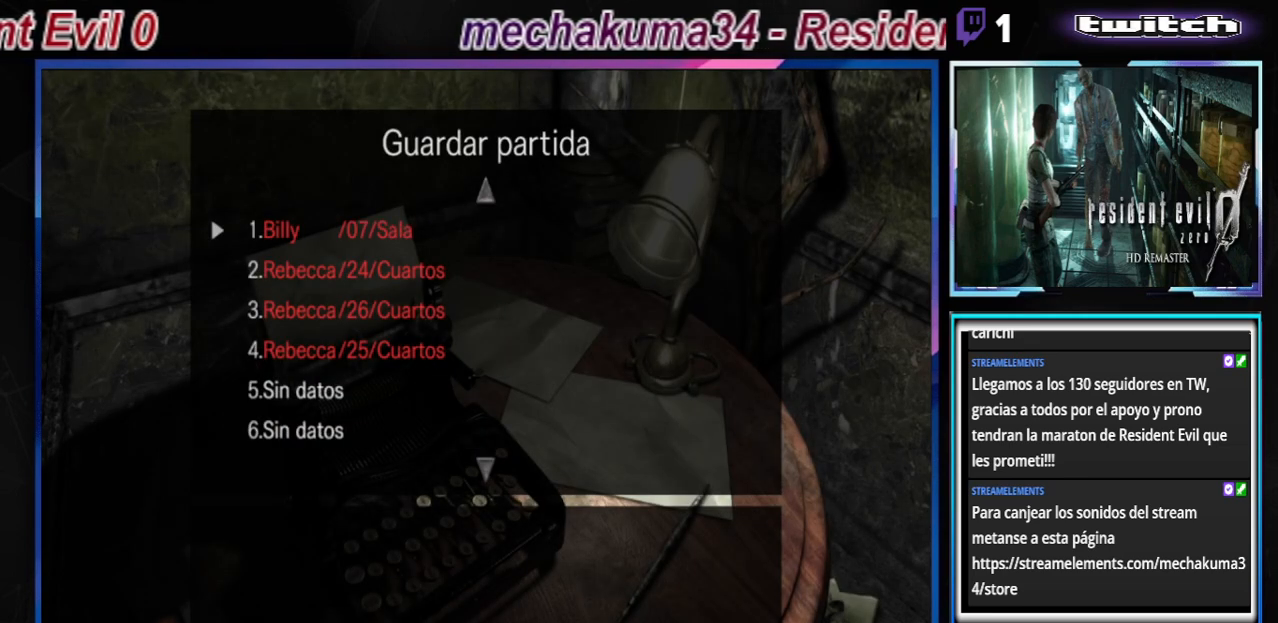
{"buttons": [], "left_stick": "center", "events": []}
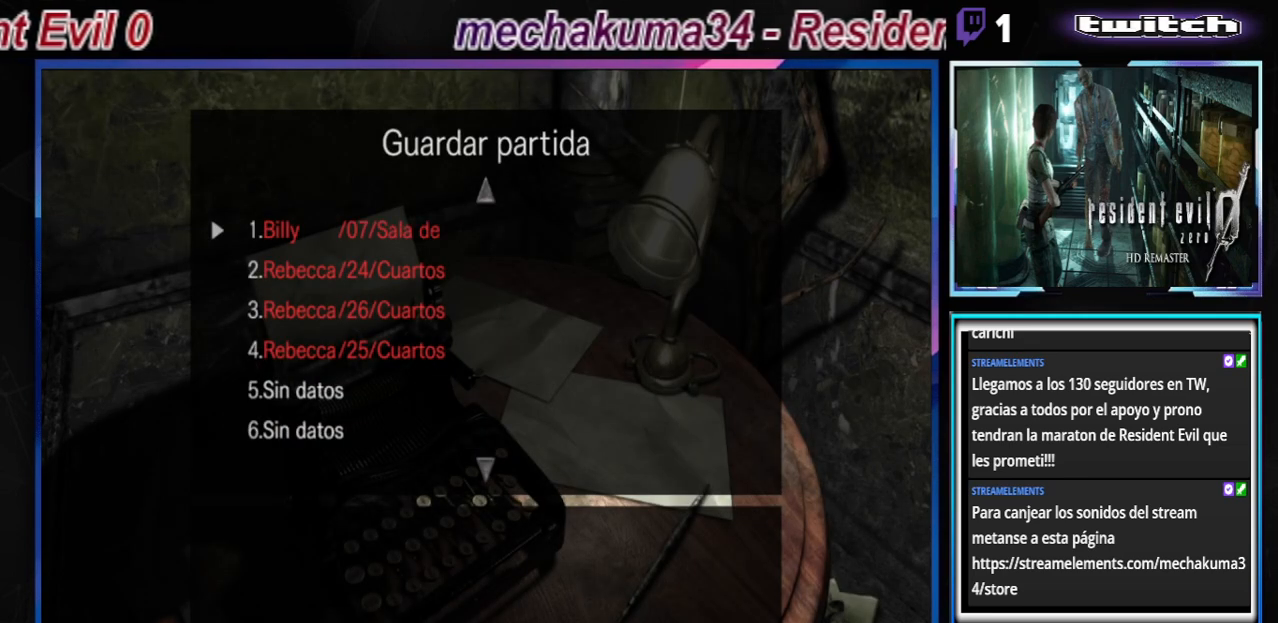
{"buttons": ["X"], "left_stick": "center", "events": [[500, "X", "down"]]}
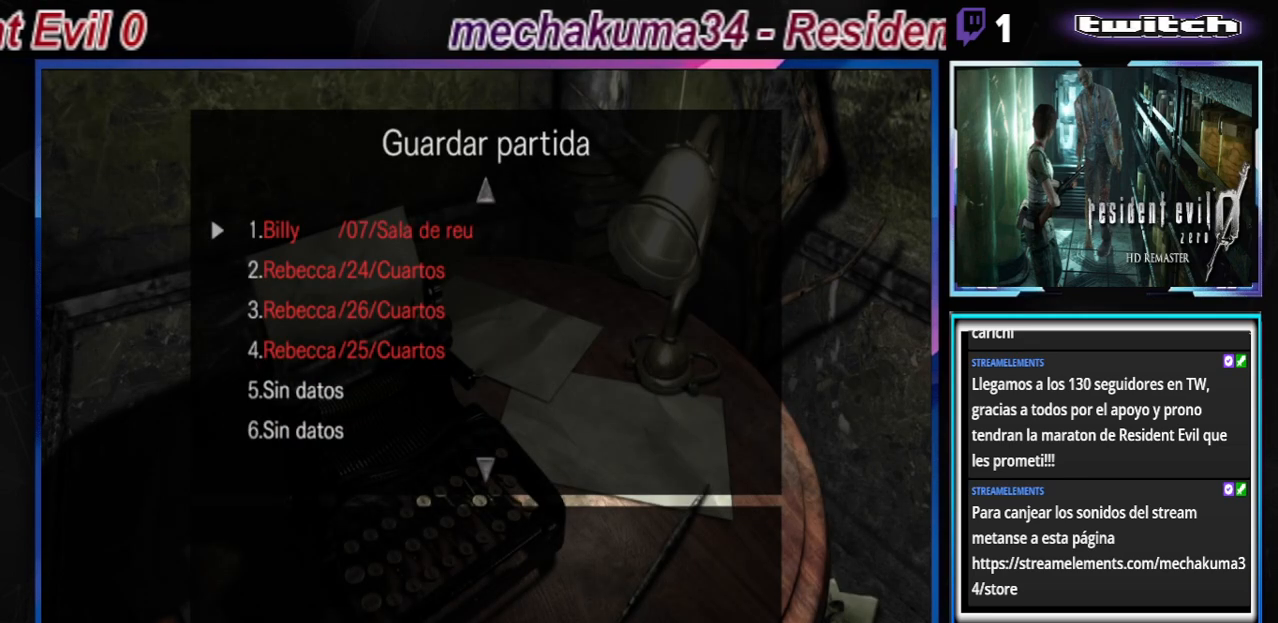
{"buttons": [], "left_stick": "center", "events": [[133, "X", "up"], [400, "B", "down"], [500, "B", "up"]]}
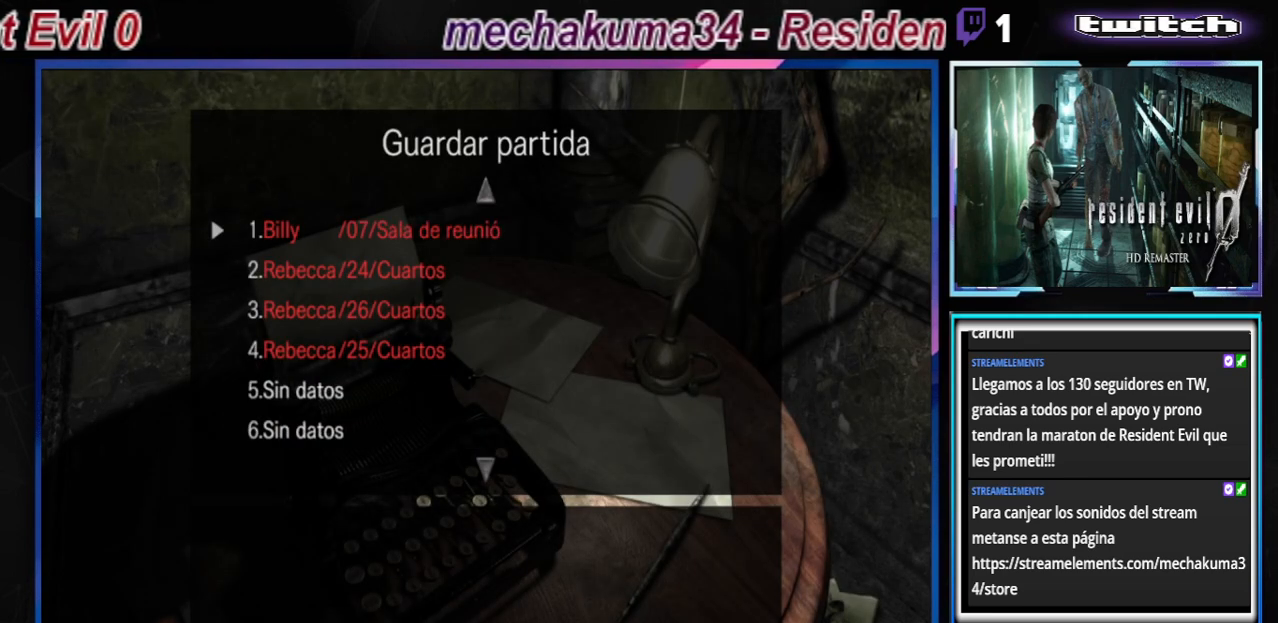
{"buttons": [], "left_stick": "center", "events": [[300, "X", "down"], [400, "X", "up"]]}
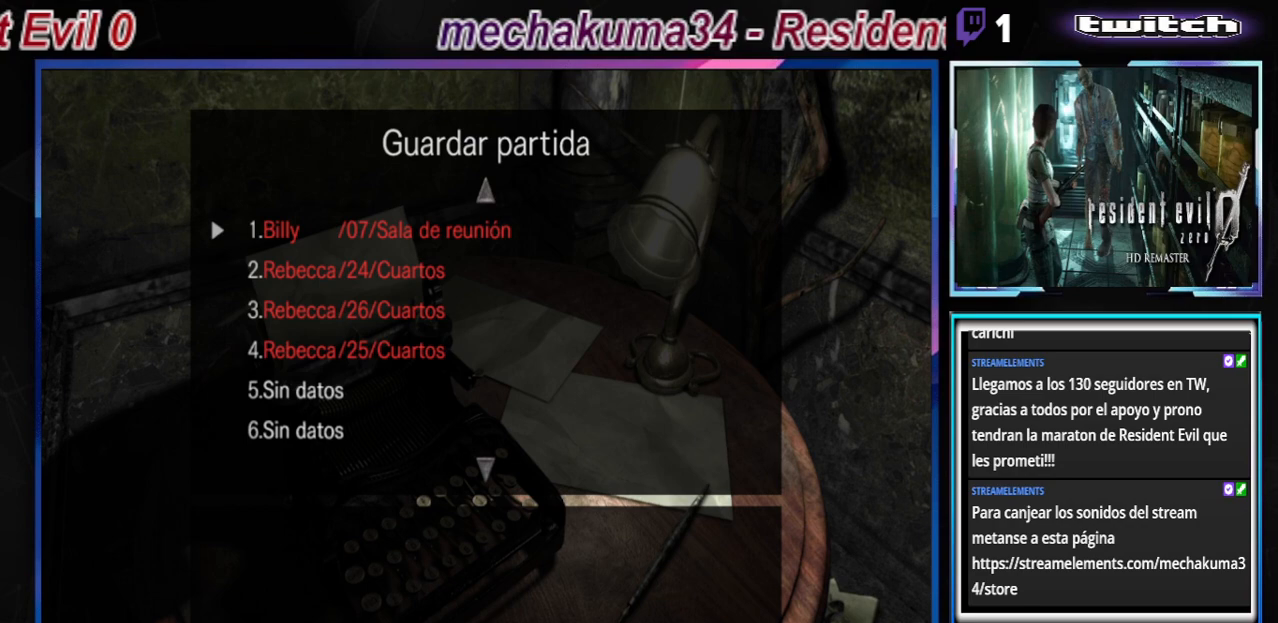
{"buttons": ["A"], "left_stick": "center", "events": [[467, "A", "down"]]}
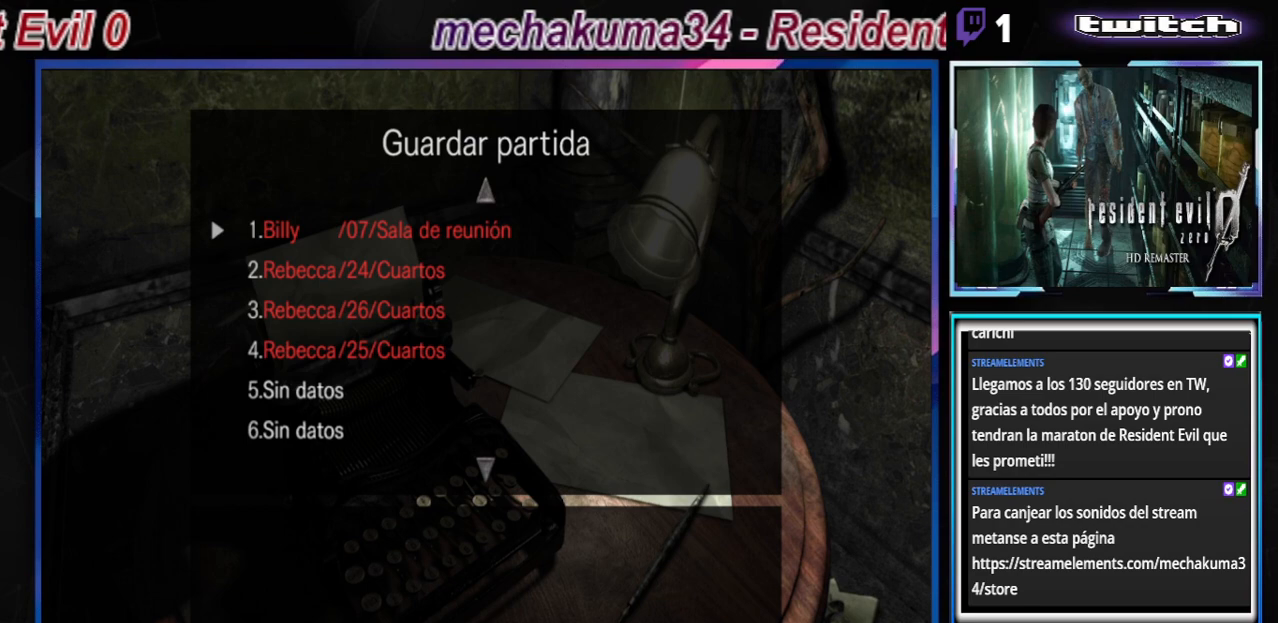
{"buttons": [], "left_stick": "center", "events": [[100, "A", "up"], [300, "B", "down"], [500, "B", "up"]]}
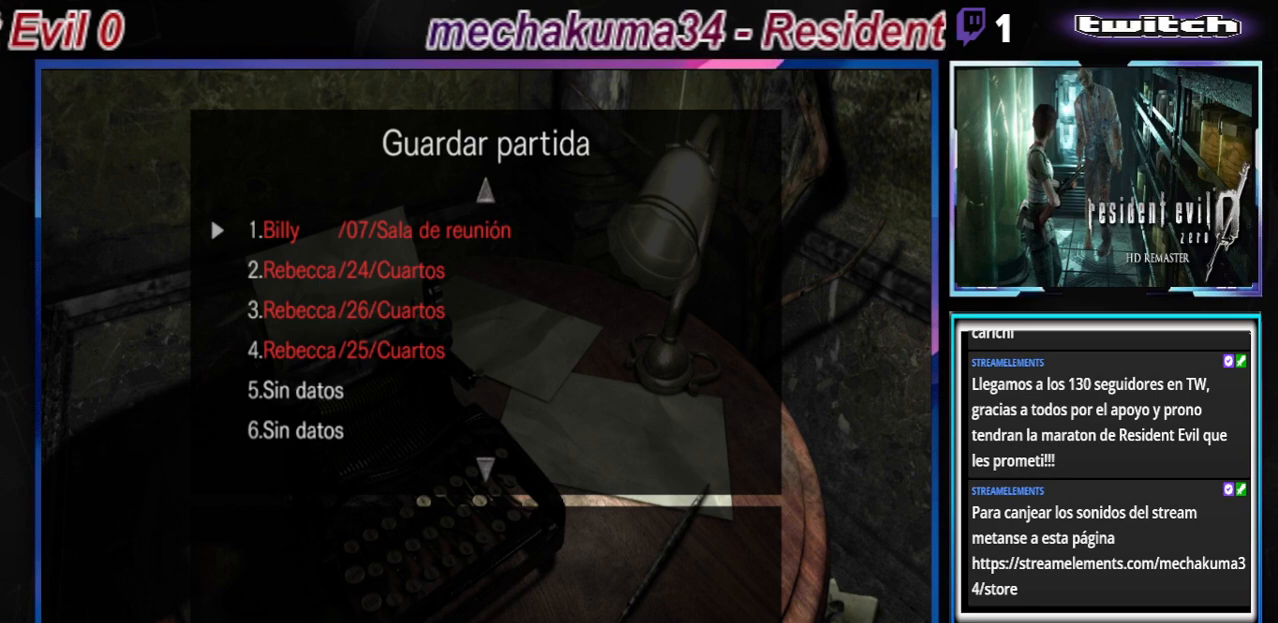
{"buttons": [], "left_stick": "center", "events": [[67, "B", "down"], [233, "B", "up"]]}
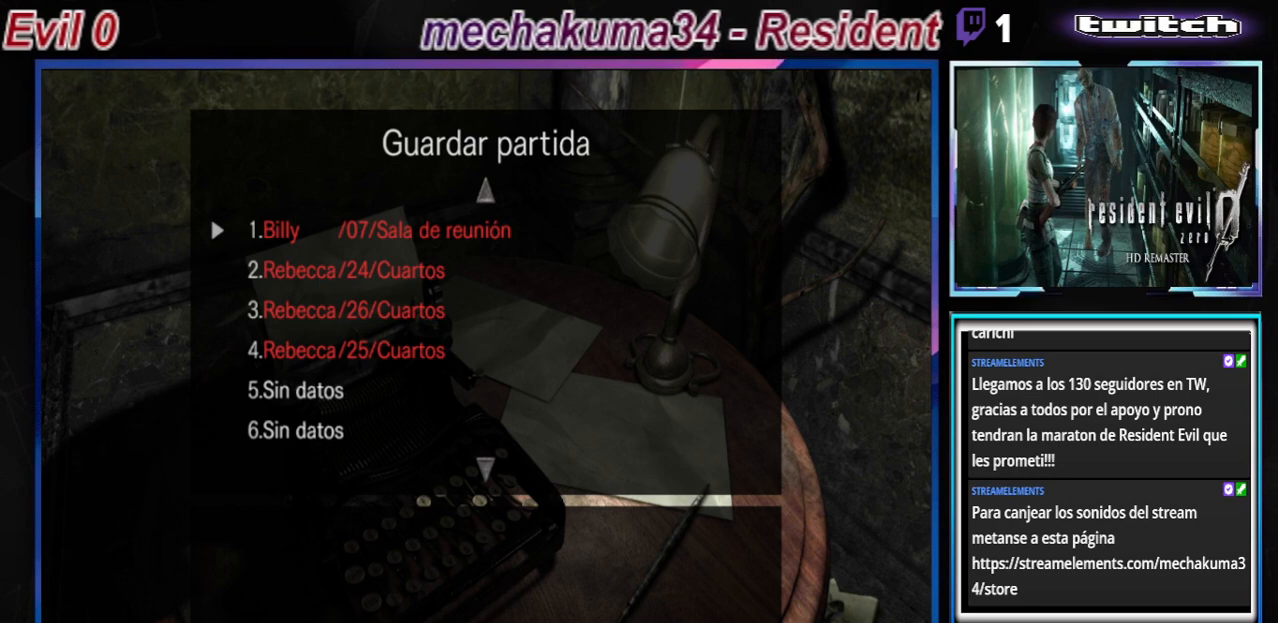
{"buttons": [], "left_stick": "center", "events": [[333, "B", "down"], [467, "B", "up"]]}
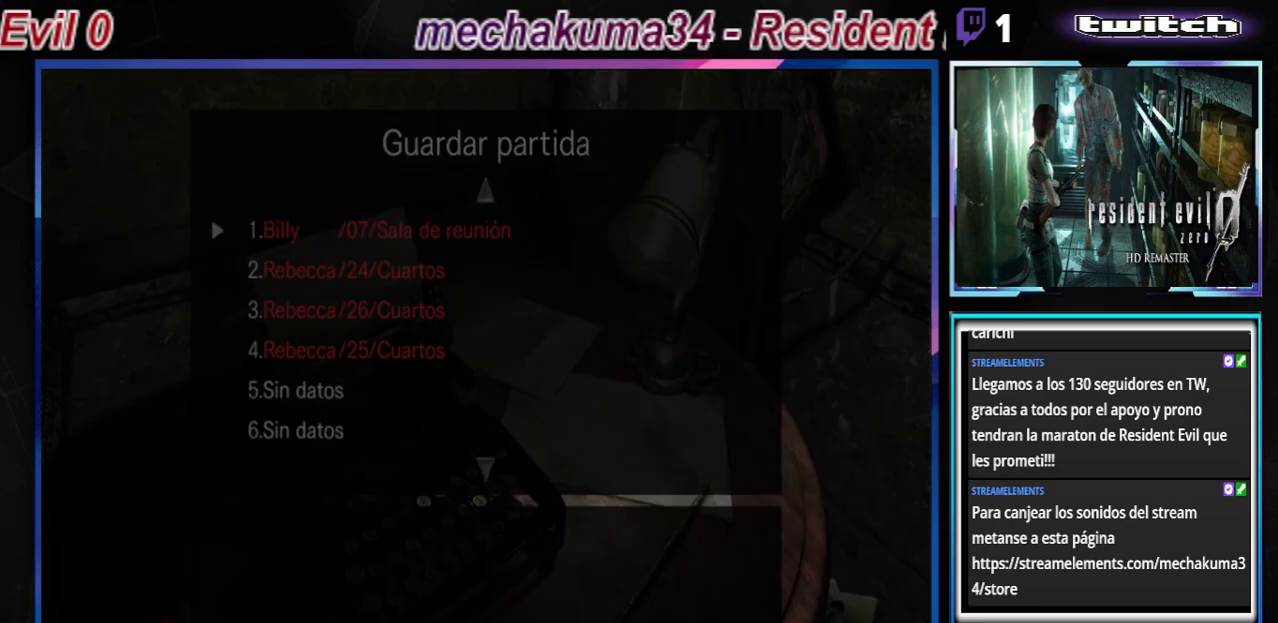
{"buttons": [], "left_stick": "center", "events": []}
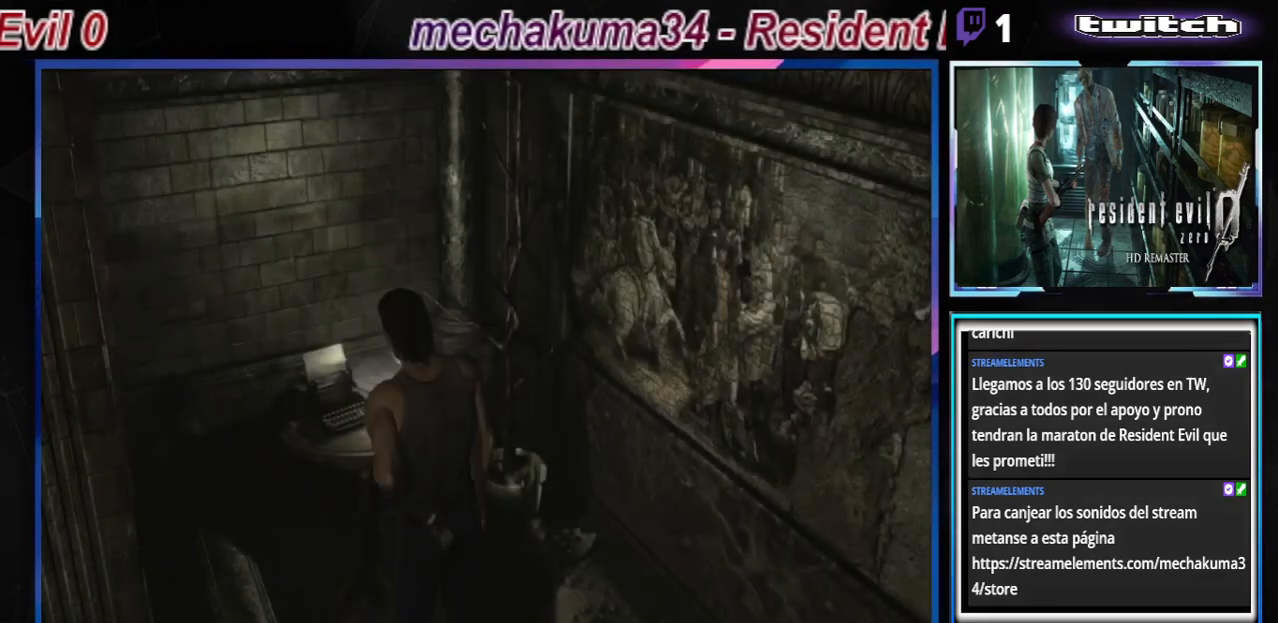
{"buttons": [], "left_stick": "center", "events": [[67, "X", "down"], [200, "X", "up"]]}
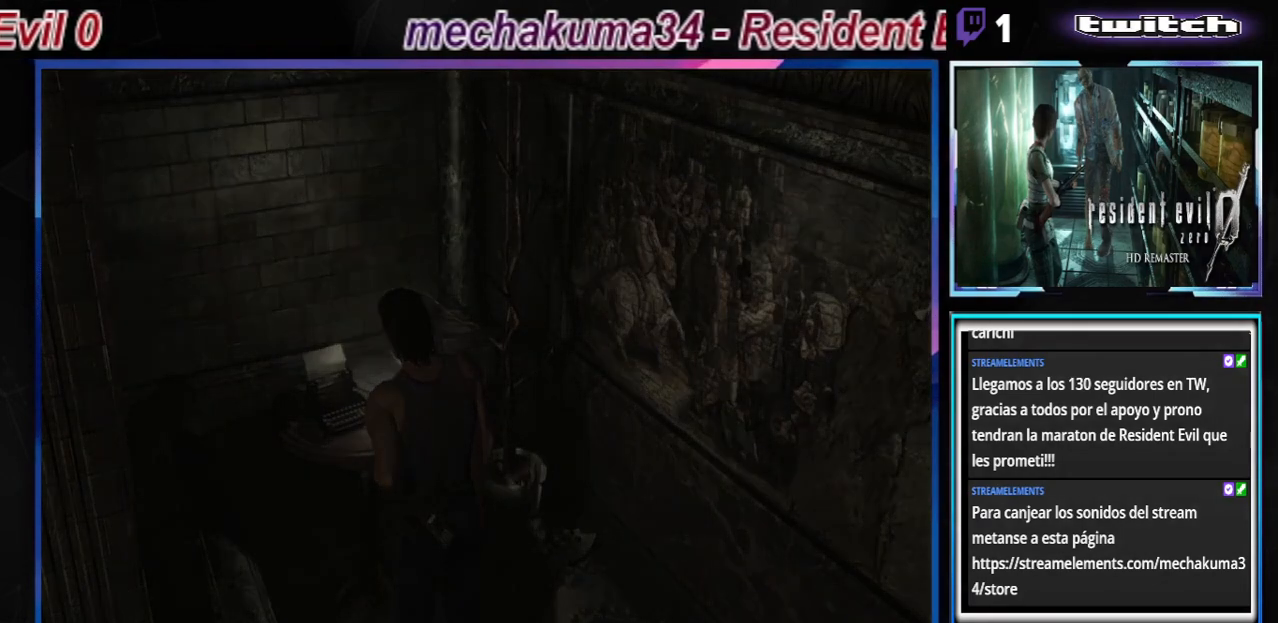
{"buttons": [], "left_stick": "center", "events": []}
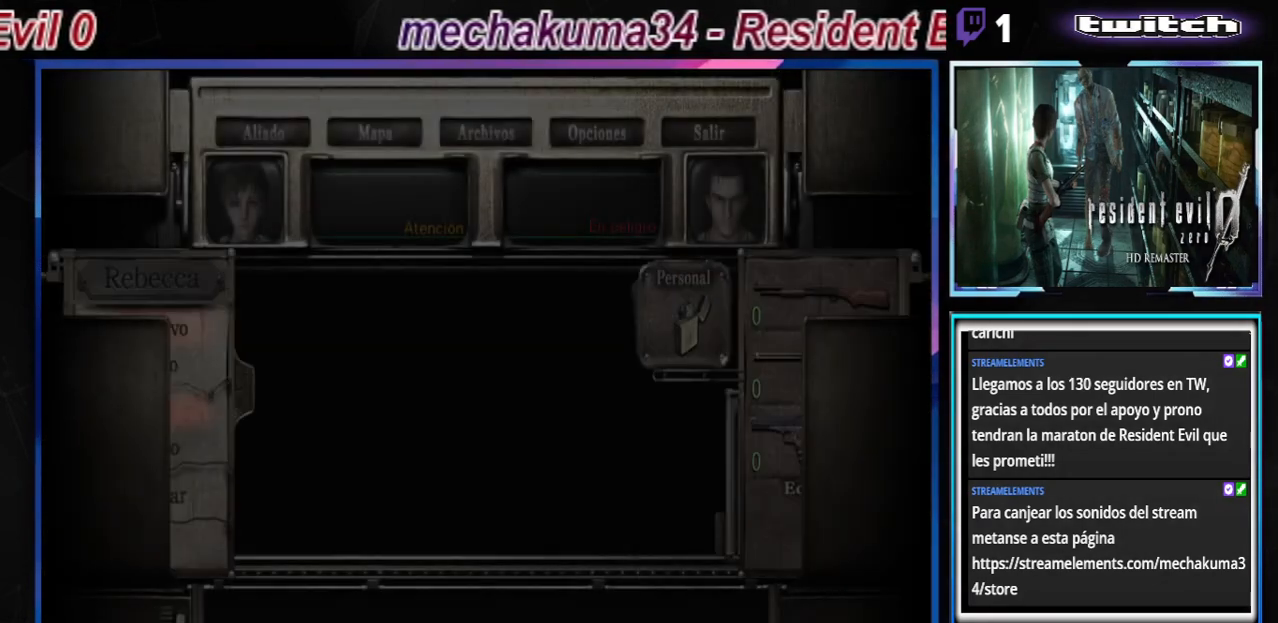
{"buttons": [], "left_stick": "center", "events": [[233, "X", "down"], [333, "X", "up"]]}
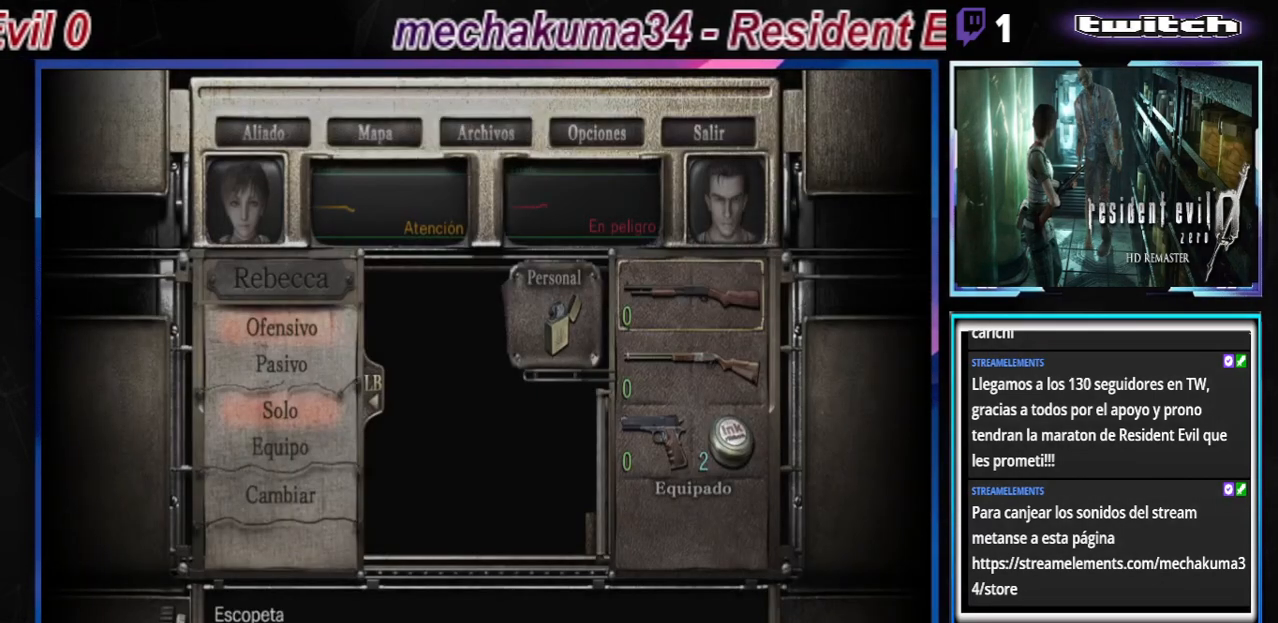
{"buttons": [], "left_stick": "center", "events": [[233, "X", "down"], [300, "X", "up"]]}
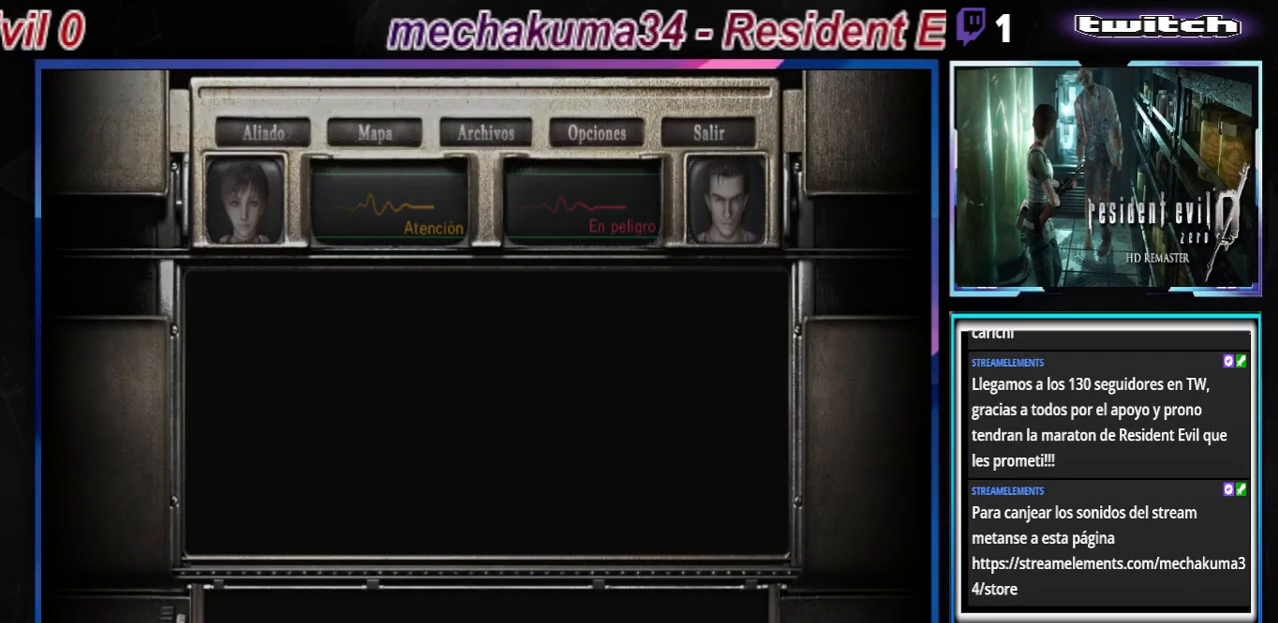
{"buttons": [], "left_stick": "center", "events": []}
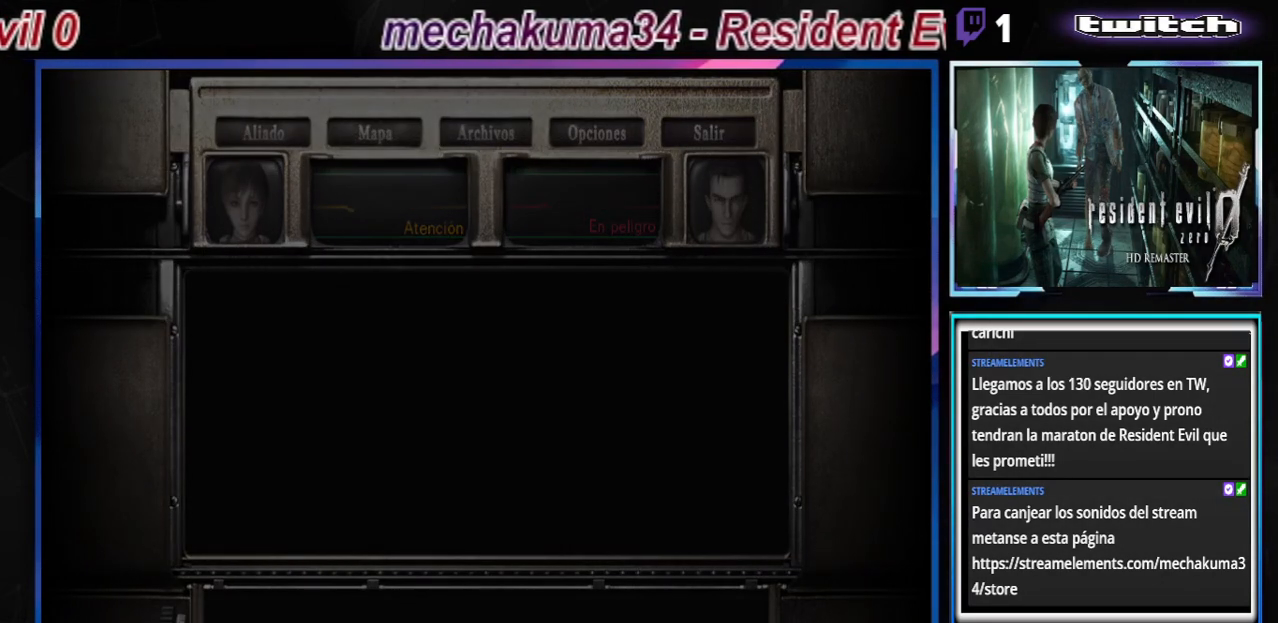
{"buttons": [], "left_stick": "center", "events": [[200, "Y", "down"], [267, "Y", "up"], [400, "Y", "down"], [500, "Y", "up"]]}
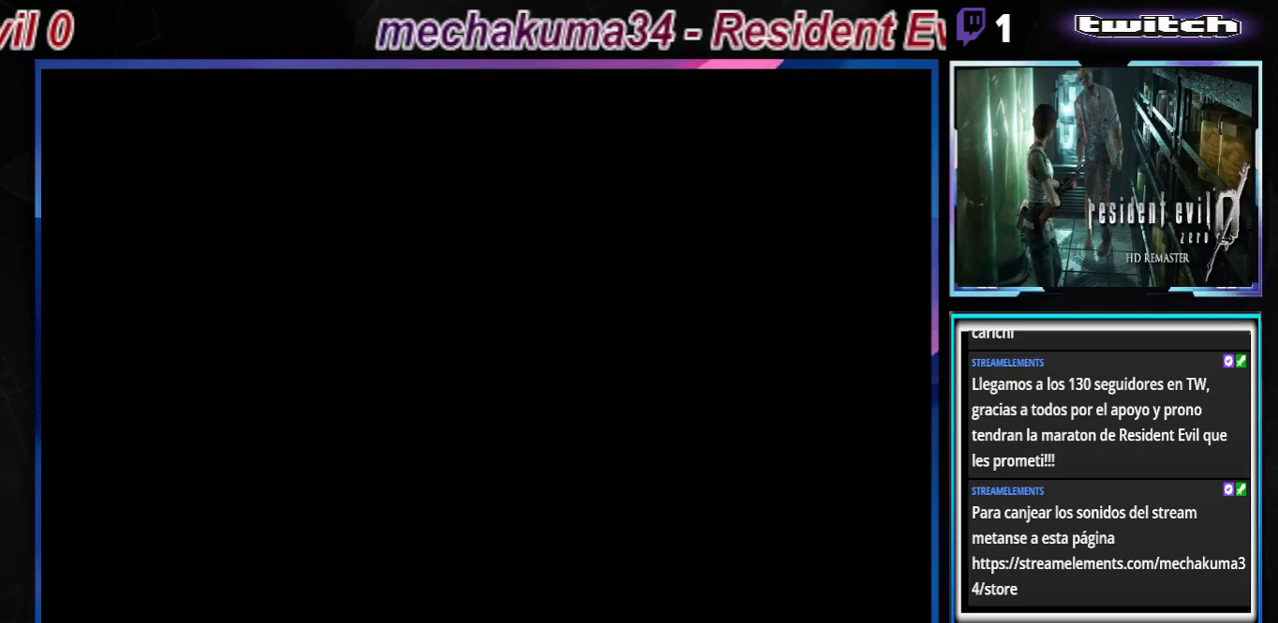
{"buttons": ["Y"], "left_stick": "center", "events": [[267, "Y", "down"], [333, "Y", "up"], [433, "Y", "down"]]}
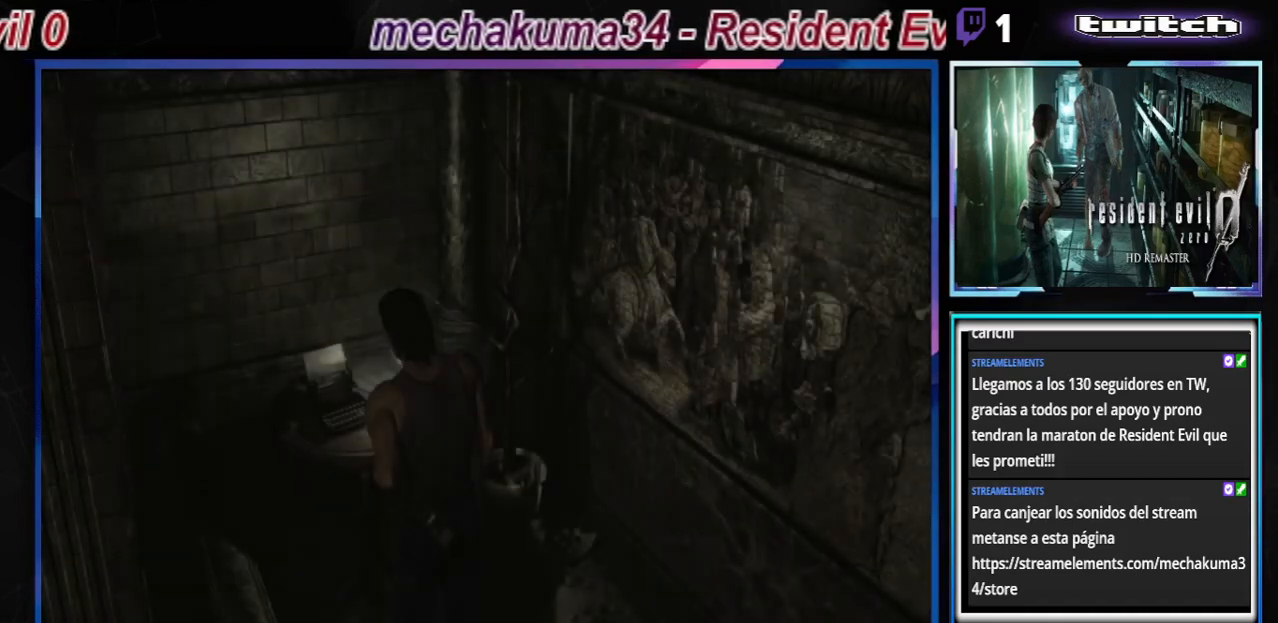
{"buttons": [], "left_stick": "center", "events": [[67, "Y", "up"], [333, "Y", "down"], [400, "Y", "up"]]}
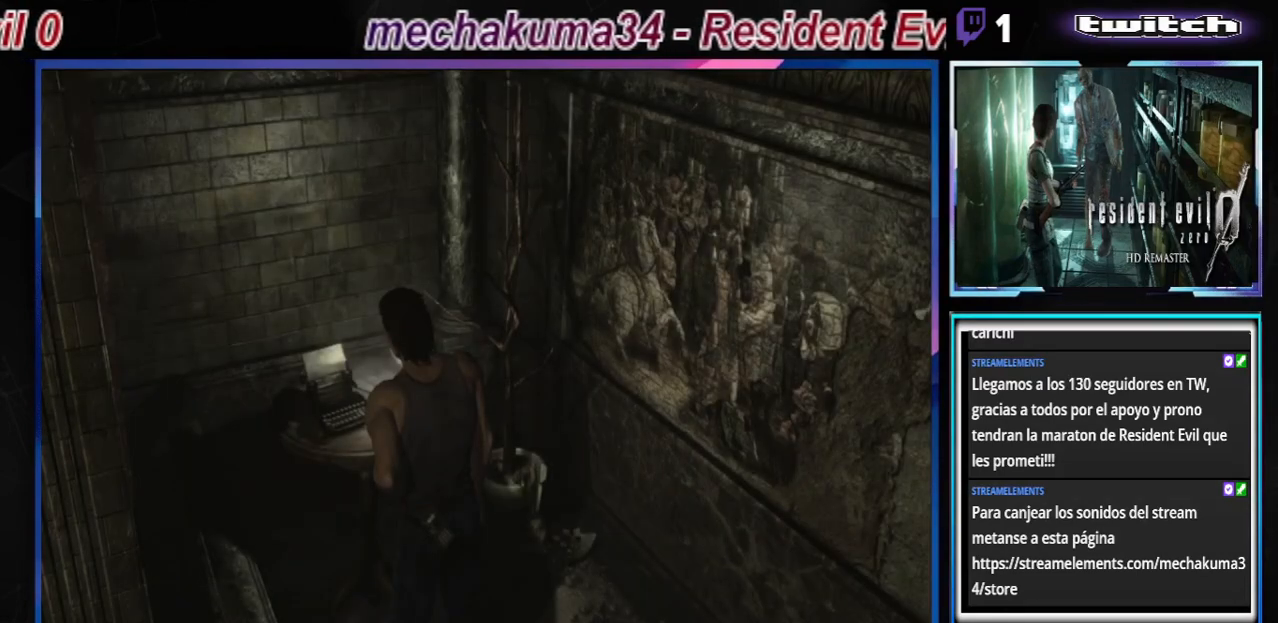
{"buttons": [], "left_stick": "center", "events": [[100, "Y", "down"], [167, "Y", "up"]]}
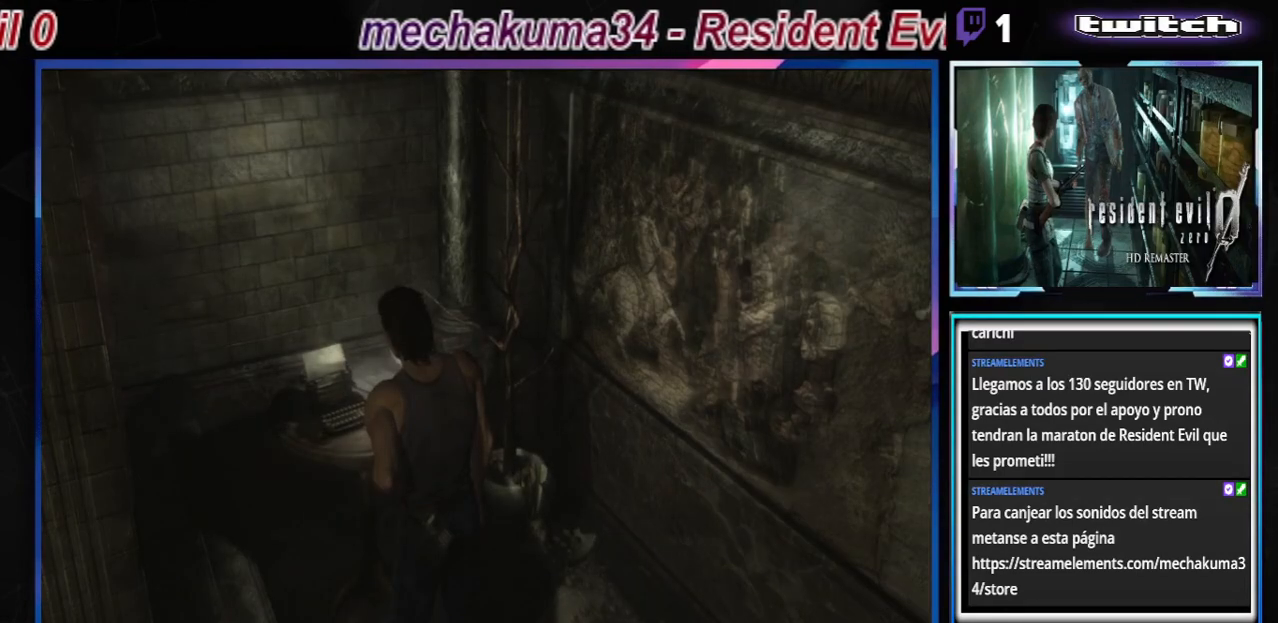
{"buttons": [], "left_stick": "center", "events": []}
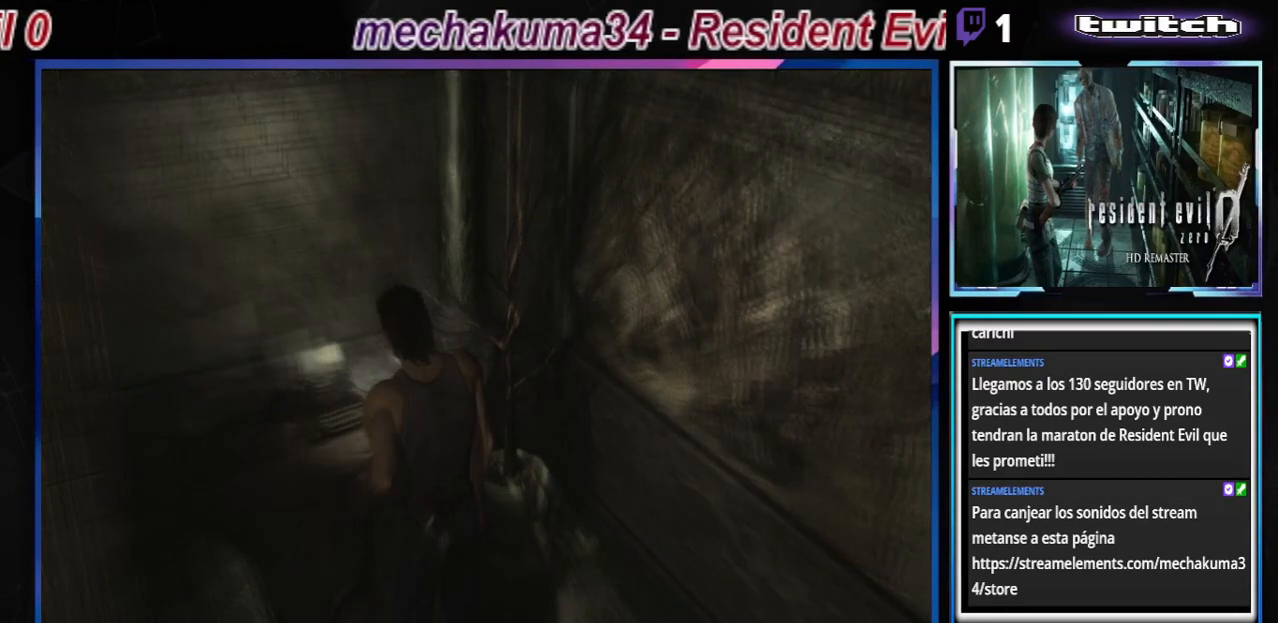
{"buttons": ["B"], "left_stick": "down", "events": [[400, "left_stick", "down"], [433, "B", "down"]]}
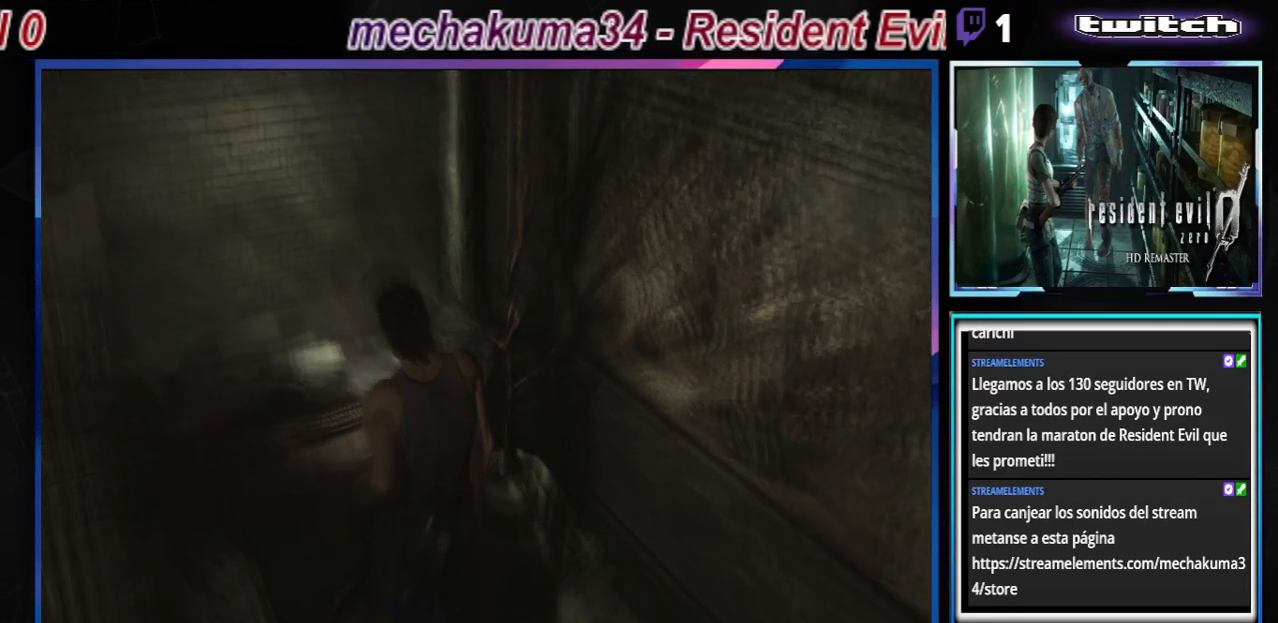
{"buttons": [], "left_stick": "center", "events": [[33, "left_stick", "center"], [133, "B", "up"]]}
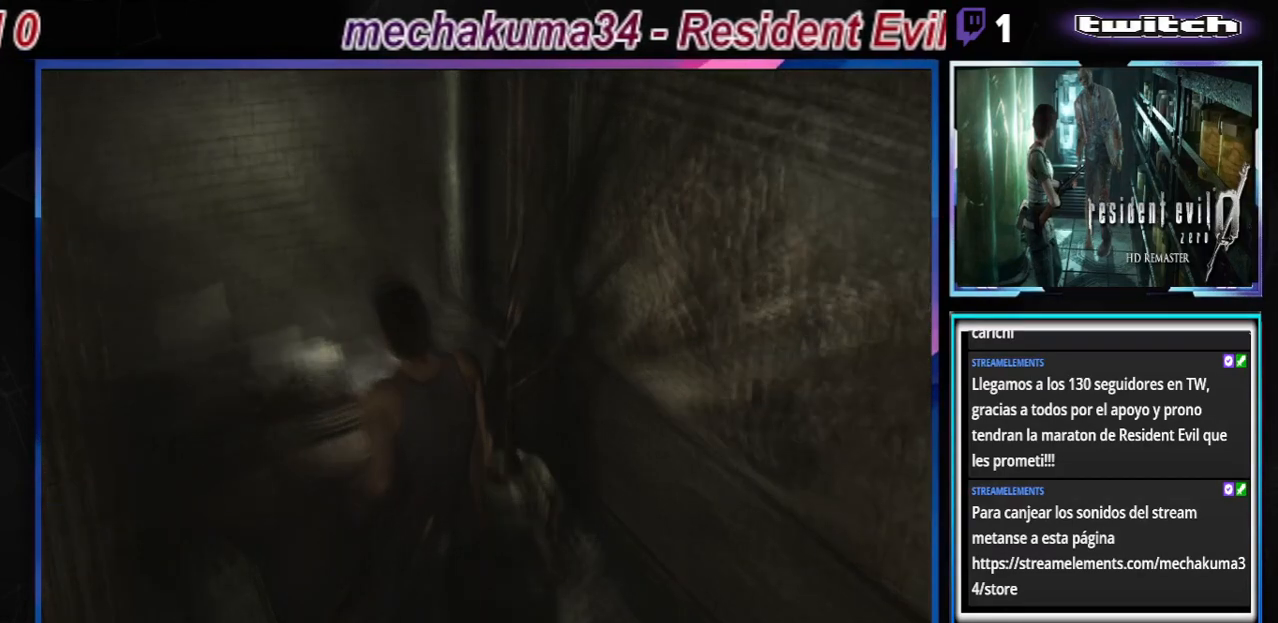
{"buttons": ["B"], "left_stick": "center", "events": [[300, "left_stick", "down"], [367, "B", "down"], [467, "left_stick", "center"]]}
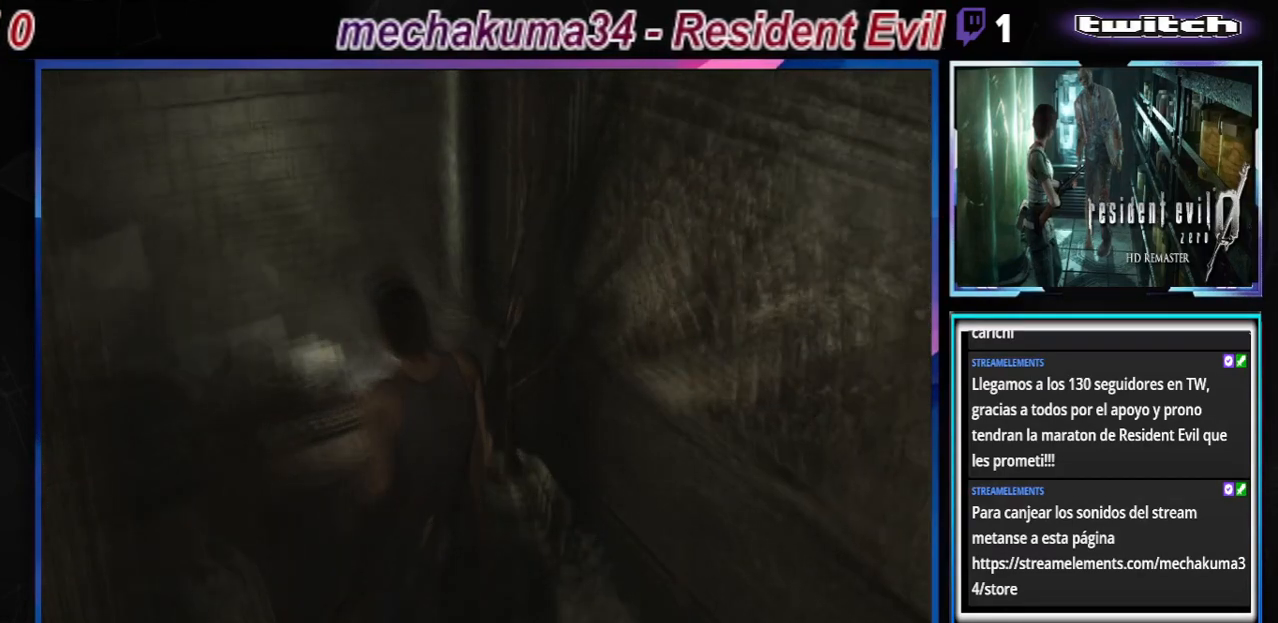
{"buttons": [], "left_stick": "center", "events": [[33, "B", "up"]]}
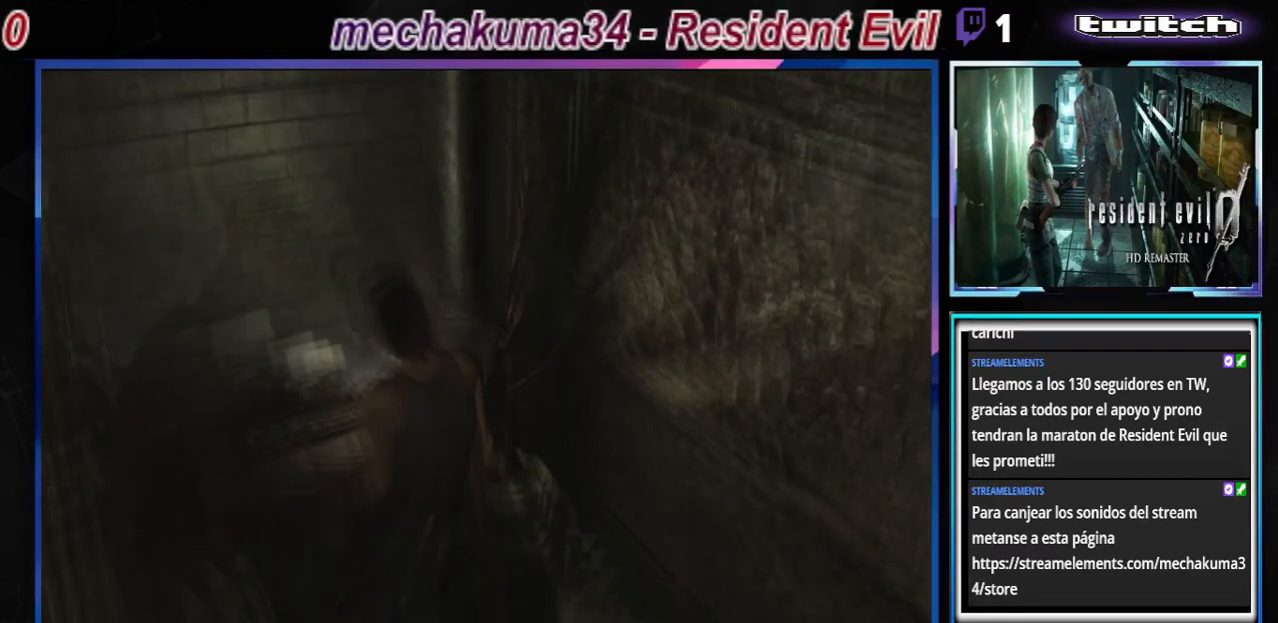
{"buttons": ["B"], "left_stick": "down", "events": [[500, "B", "down"], [500, "left_stick", "down"]]}
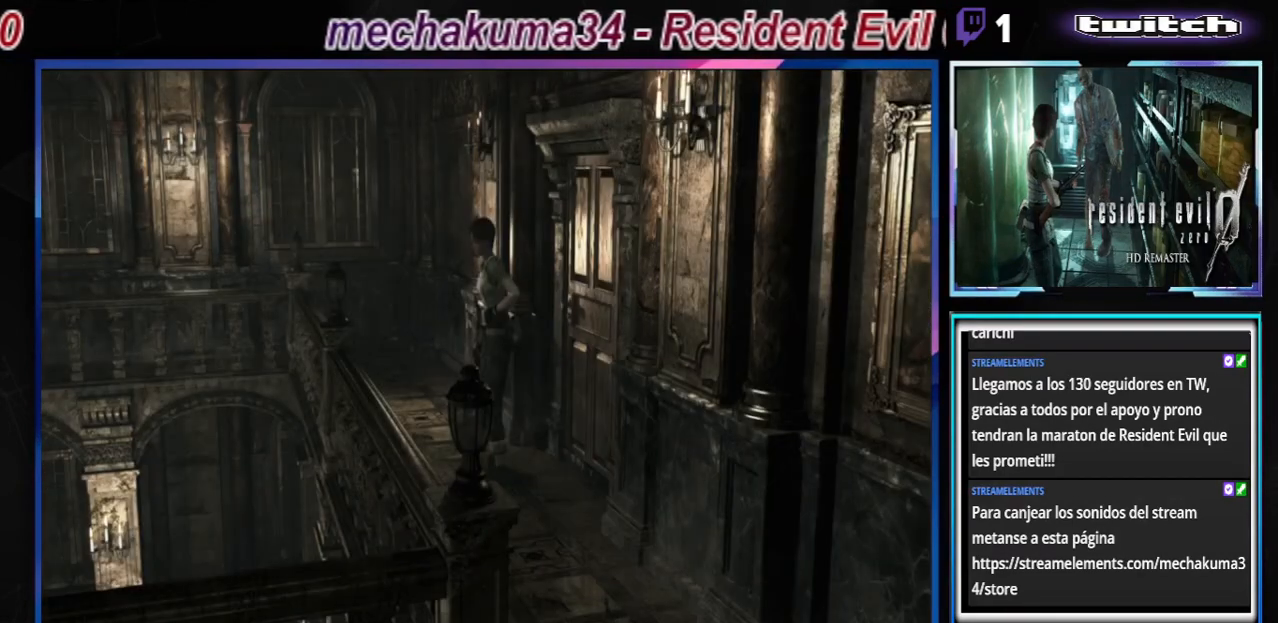
{"buttons": [], "left_stick": "center", "events": [[133, "left_stick", "center"], [167, "B", "up"]]}
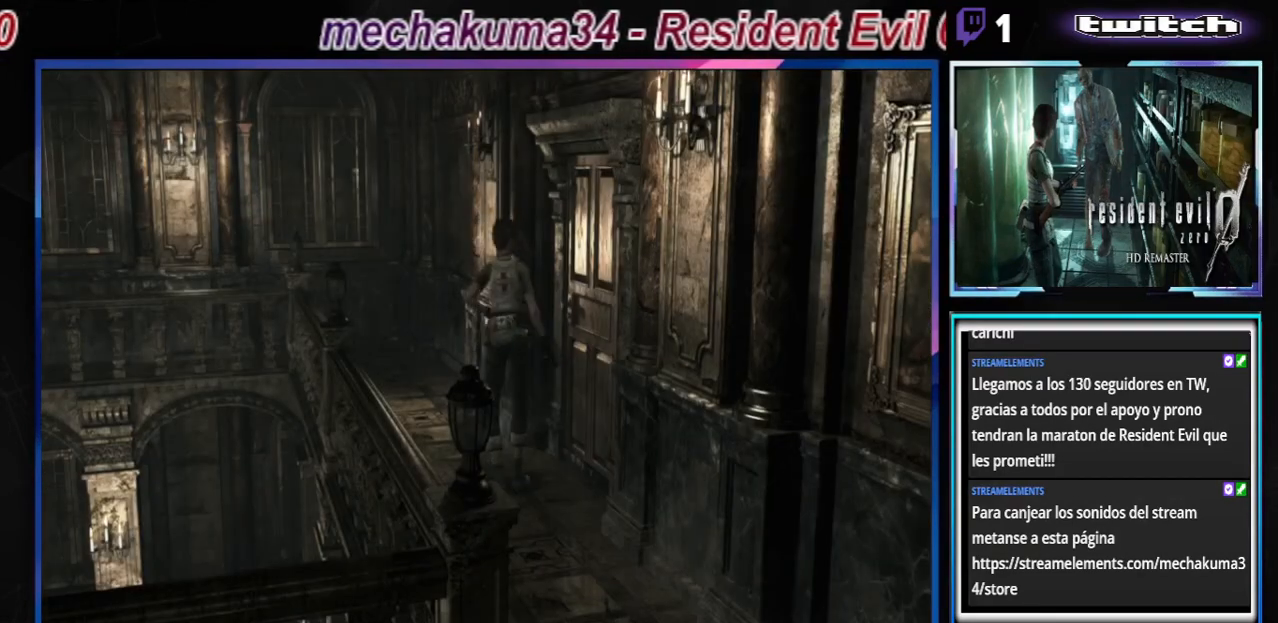
{"buttons": [], "left_stick": "up", "events": [[133, "B", "down"], [133, "left_stick", "up"], [433, "B", "up"]]}